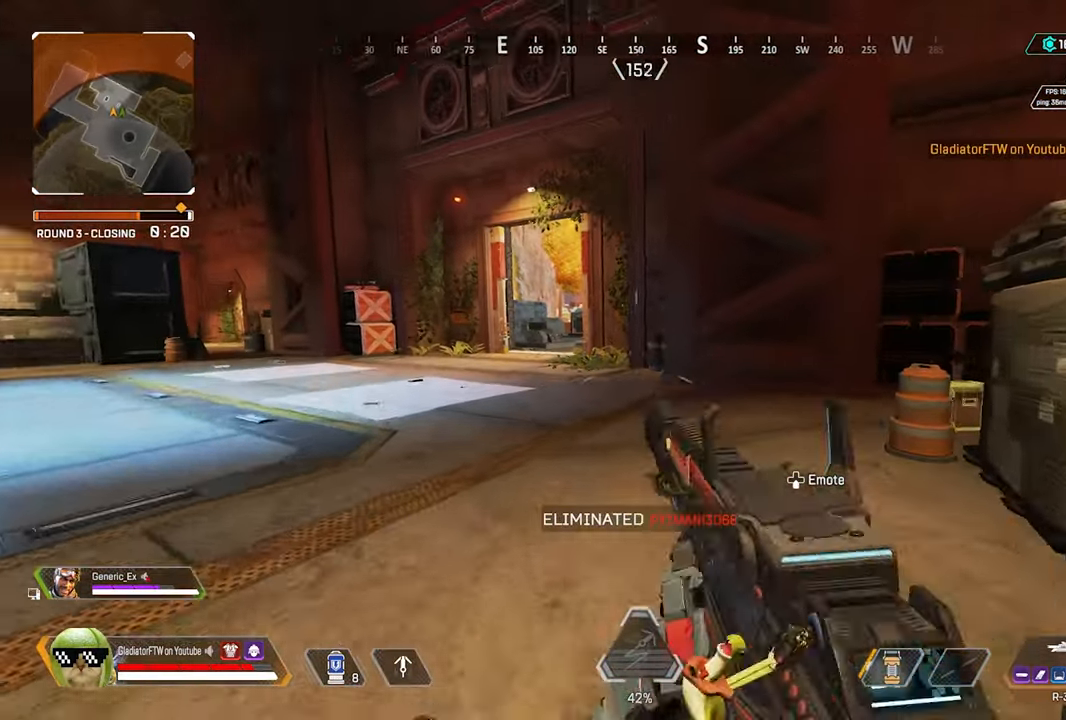
Gameplay with a controller (Xbox layout); each line is a JSON object with the inputs held at the frame after it (dt_ms = milliseconds from this image to that frame). "events" lists button and stick changes between this image and that frame as [ms after this image, input, new state], when the widget could be followed in between.
{"dt_ms": 500, "buttons": [], "left_stick": "up", "right_stick": "right", "events": [[67, "right_stick", "center"], [184, "right_stick", "left"], [350, "right_stick", "center"], [467, "right_stick", "right"]]}
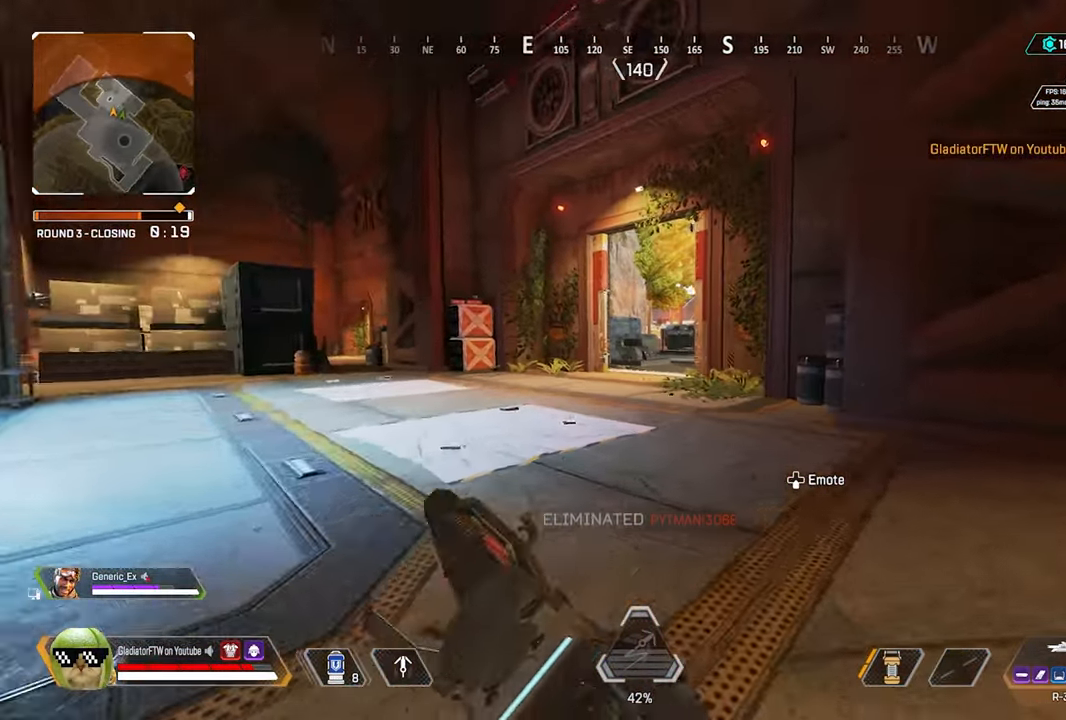
{"dt_ms": 500, "buttons": [], "left_stick": "up", "right_stick": "center", "events": [[100, "right_stick", "center"], [250, "R3", "down"], [367, "R3", "up"]]}
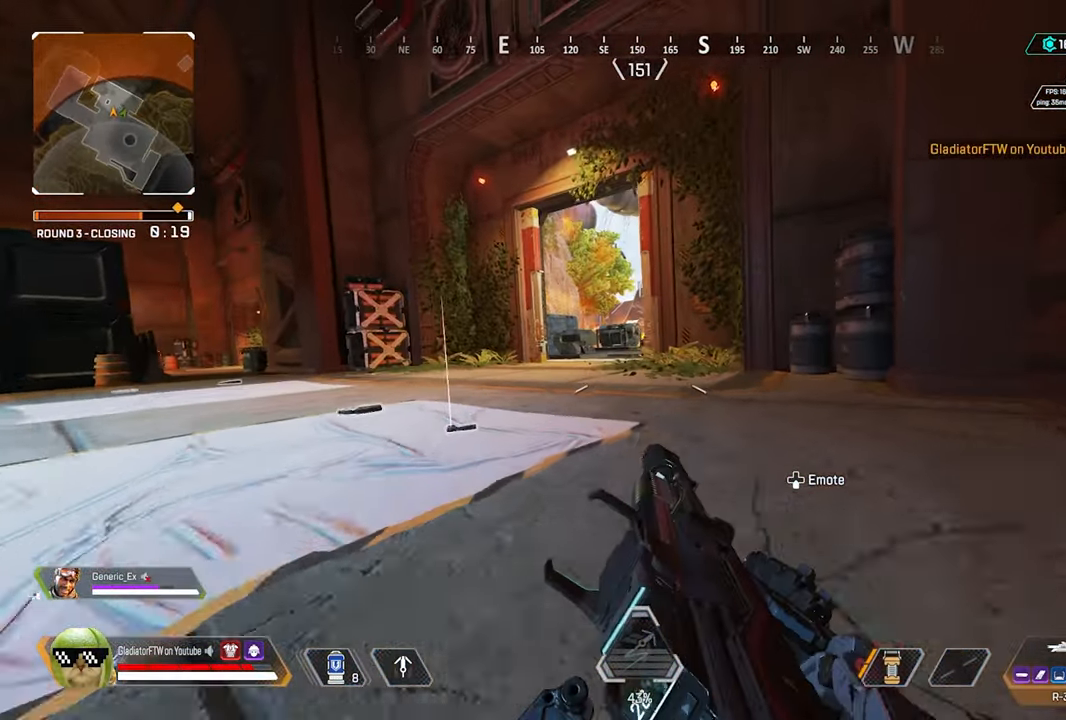
{"dt_ms": 500, "buttons": ["L3"], "left_stick": "up", "right_stick": "center", "events": [[417, "L3", "down"]]}
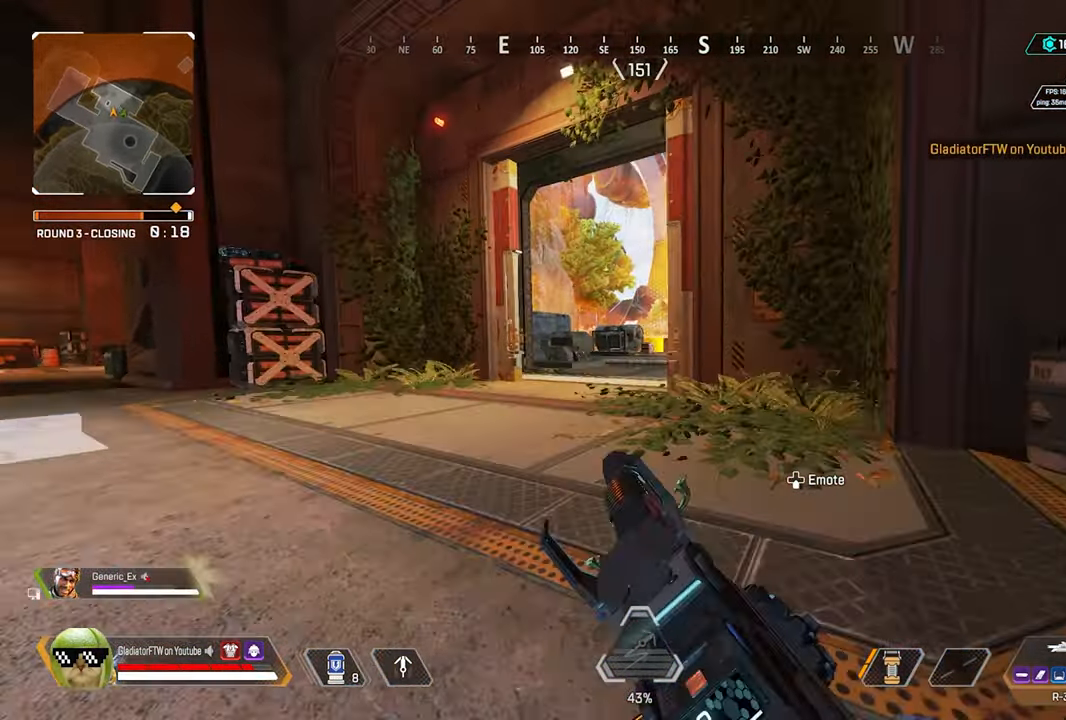
{"dt_ms": 500, "buttons": ["L3"], "left_stick": "up", "right_stick": "center", "events": [[17, "right_stick", "right"], [34, "L3", "up"], [117, "right_stick", "center"], [184, "L3", "down"], [317, "L3", "up"], [434, "L3", "down"]]}
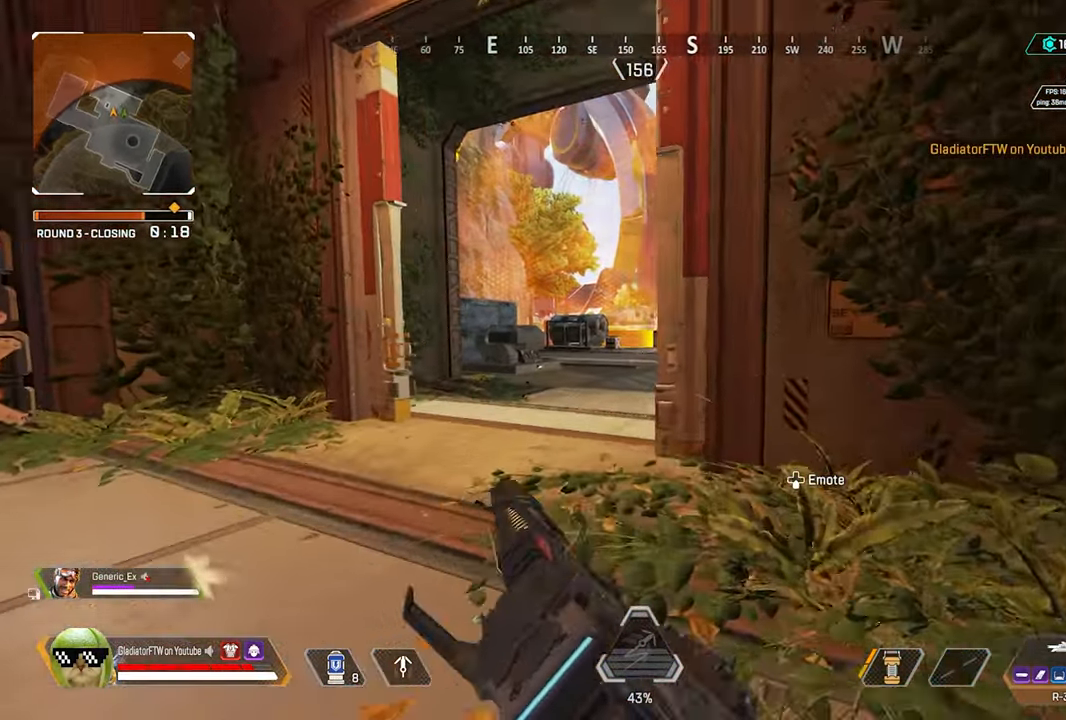
{"dt_ms": 500, "buttons": [], "left_stick": "up", "right_stick": "center", "events": [[67, "L3", "up"]]}
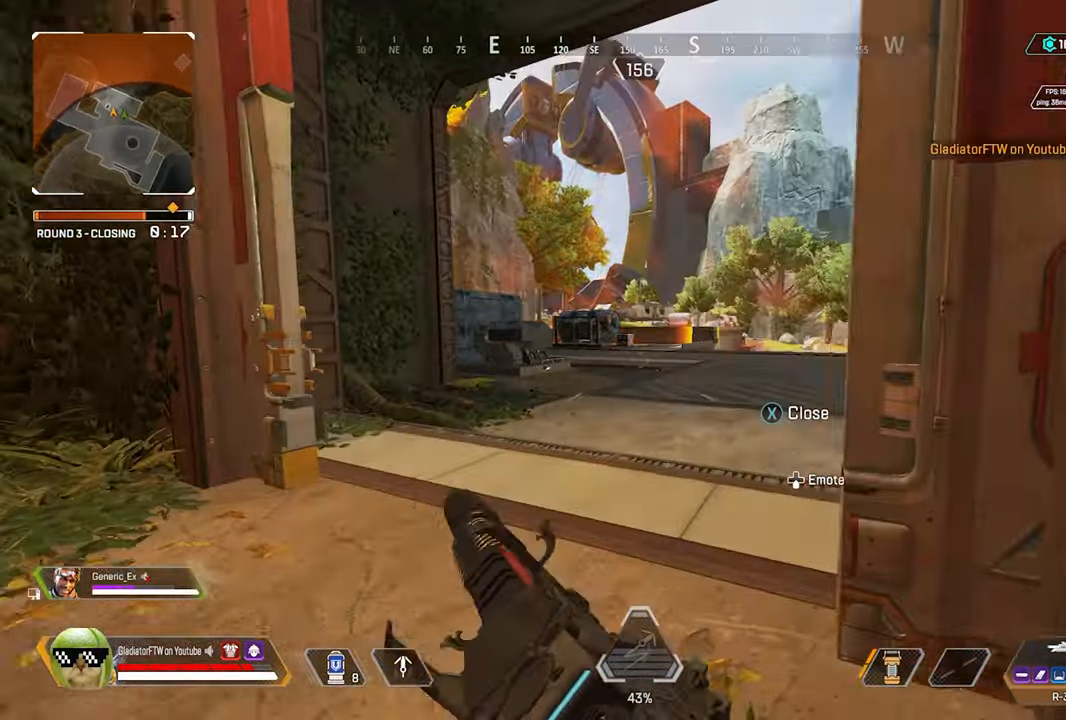
{"dt_ms": 500, "buttons": [], "left_stick": "up-left", "right_stick": "right", "events": [[67, "right_stick", "right"], [234, "left_stick", "up-left"]]}
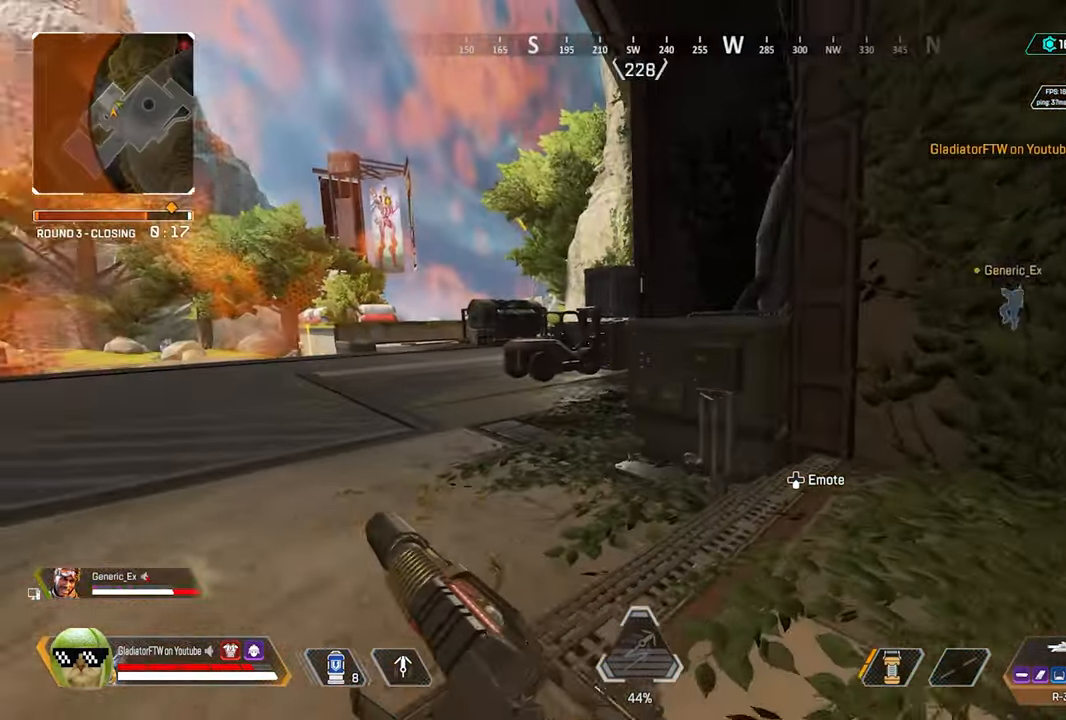
{"dt_ms": 500, "buttons": [], "left_stick": "up-left", "right_stick": "center", "events": [[116, "right_stick", "center"]]}
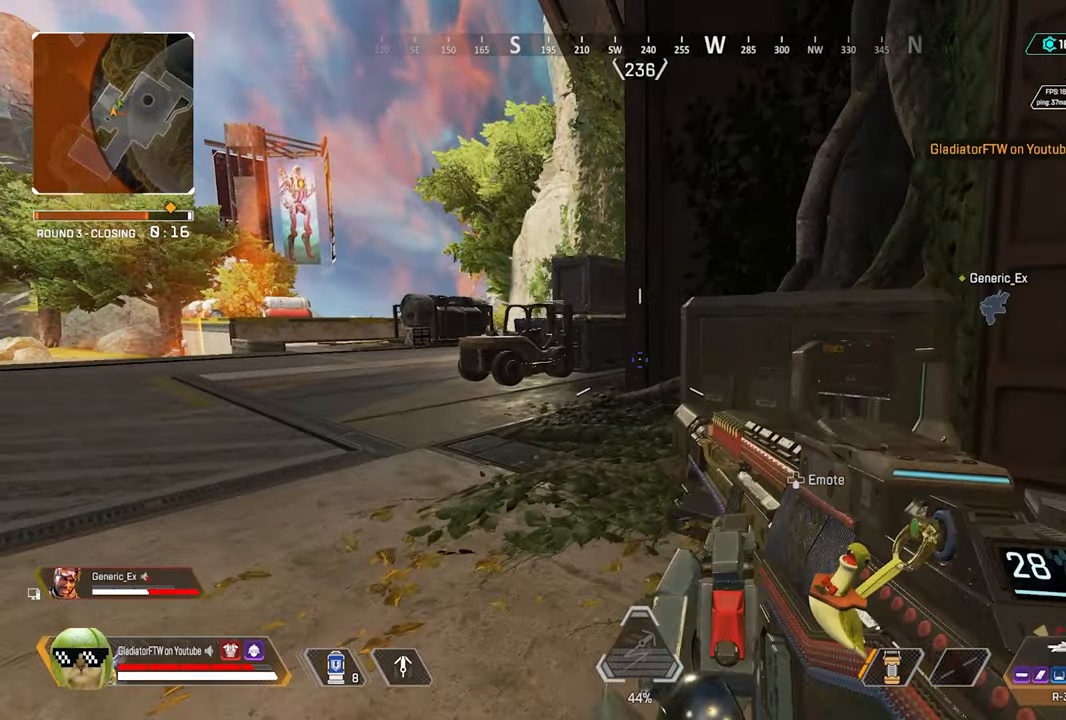
{"dt_ms": 1000, "buttons": [], "left_stick": "up-left", "right_stick": "center"}
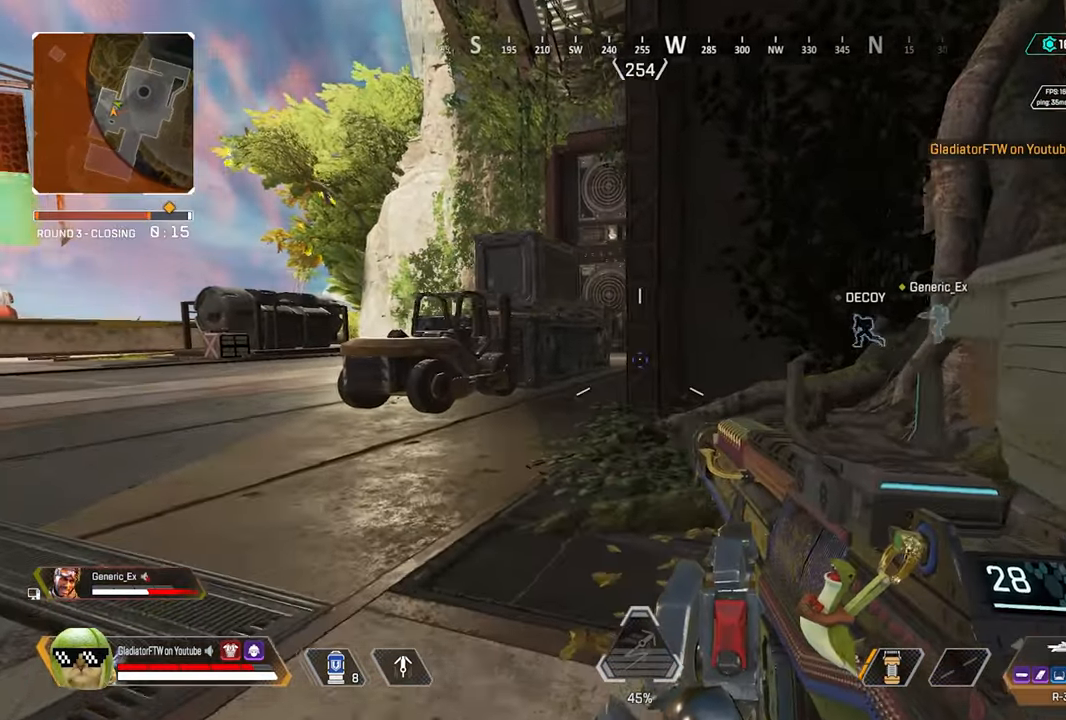
{"dt_ms": 500, "buttons": ["L2"], "left_stick": "up-left", "right_stick": "center", "events": [[200, "right_stick", "right"], [366, "L2", "down"], [466, "right_stick", "center"]]}
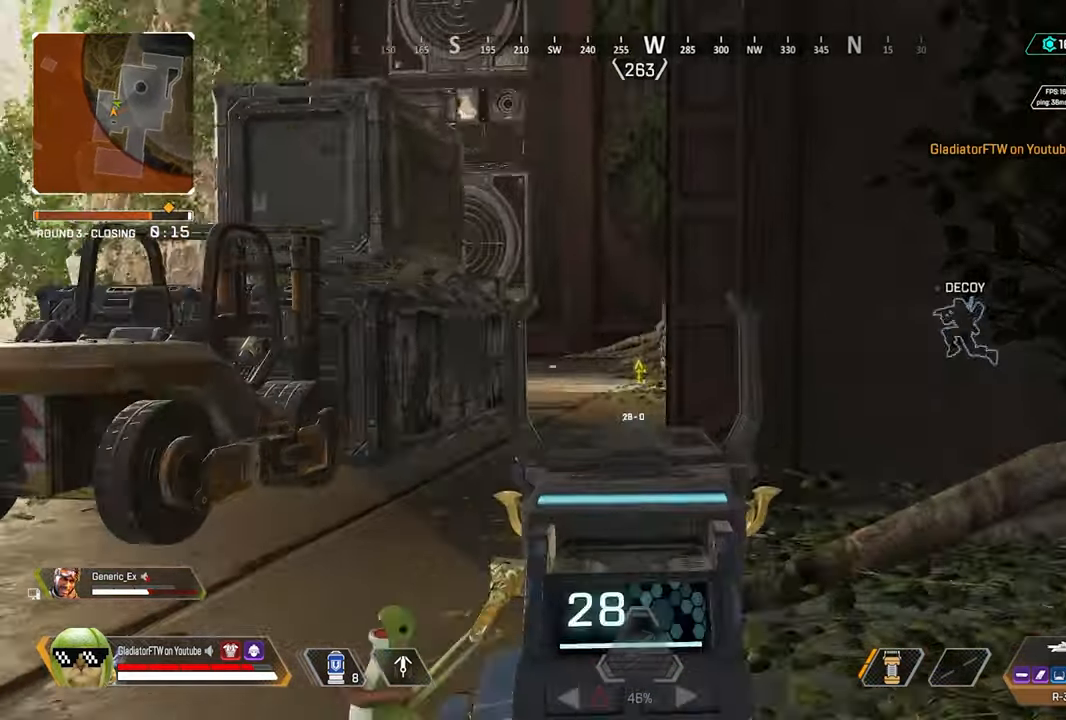
{"dt_ms": 500, "buttons": ["L2", "R2"], "left_stick": "up-left", "right_stick": "up-left", "events": [[66, "right_stick", "down-right"], [316, "right_stick", "up-right"], [483, "right_stick", "up-left"], [500, "R2", "down"]]}
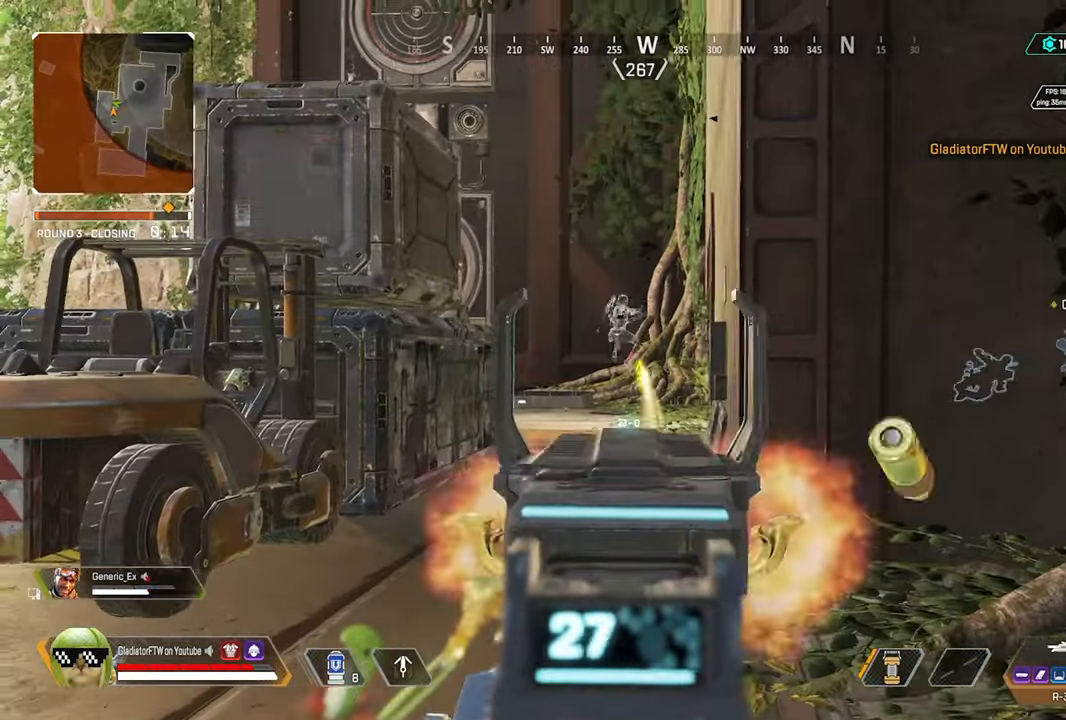
{"dt_ms": 500, "buttons": ["L2", "R2"], "left_stick": "up-right", "right_stick": "down", "events": [[100, "right_stick", "down-left"], [133, "left_stick", "up-right"], [200, "left_stick", "right"], [366, "right_stick", "down"], [500, "left_stick", "up-right"]]}
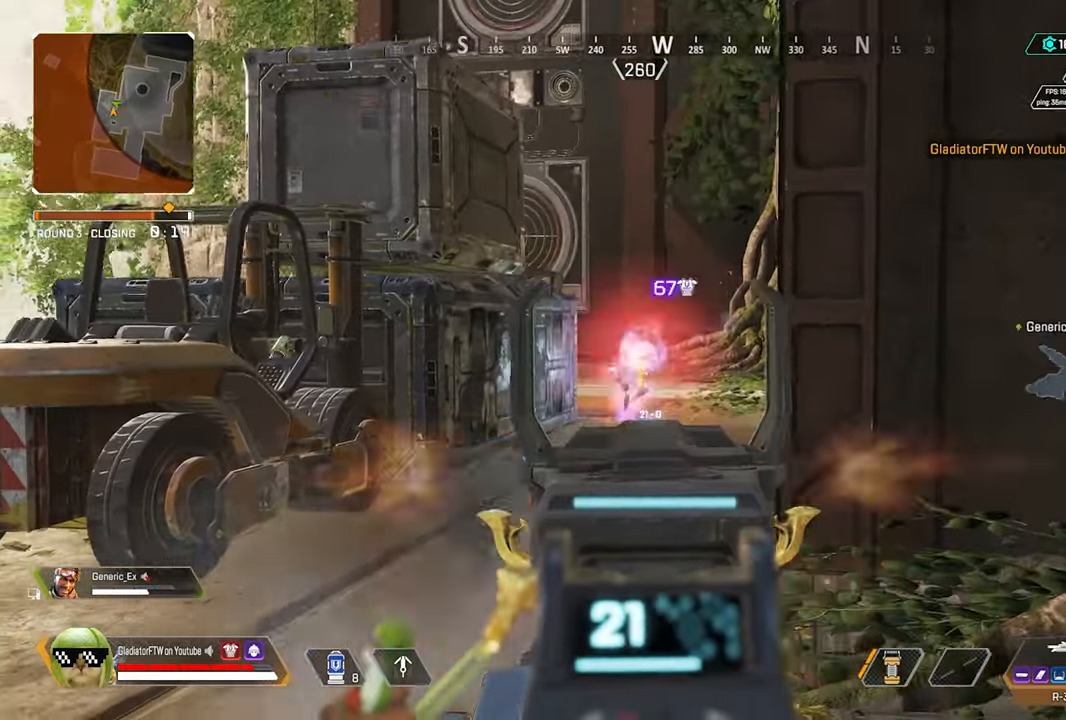
{"dt_ms": 500, "buttons": ["L2", "R2"], "left_stick": "up-left", "right_stick": "center", "events": [[50, "right_stick", "down-left"], [200, "right_stick", "up-left"], [250, "right_stick", "center"], [316, "right_stick", "right"], [383, "left_stick", "up-left"], [416, "right_stick", "center"]]}
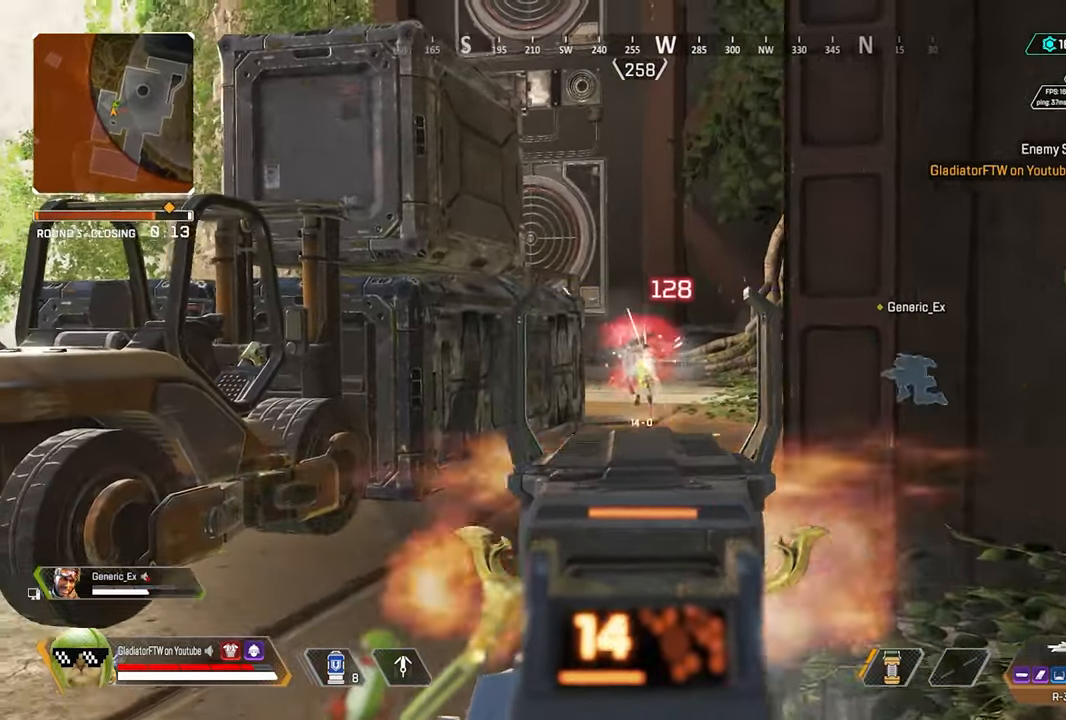
{"dt_ms": 500, "buttons": ["L2", "R2"], "left_stick": "down-left", "right_stick": "right", "events": [[316, "left_stick", "center"], [366, "right_stick", "right"], [383, "left_stick", "down"], [500, "left_stick", "down-left"]]}
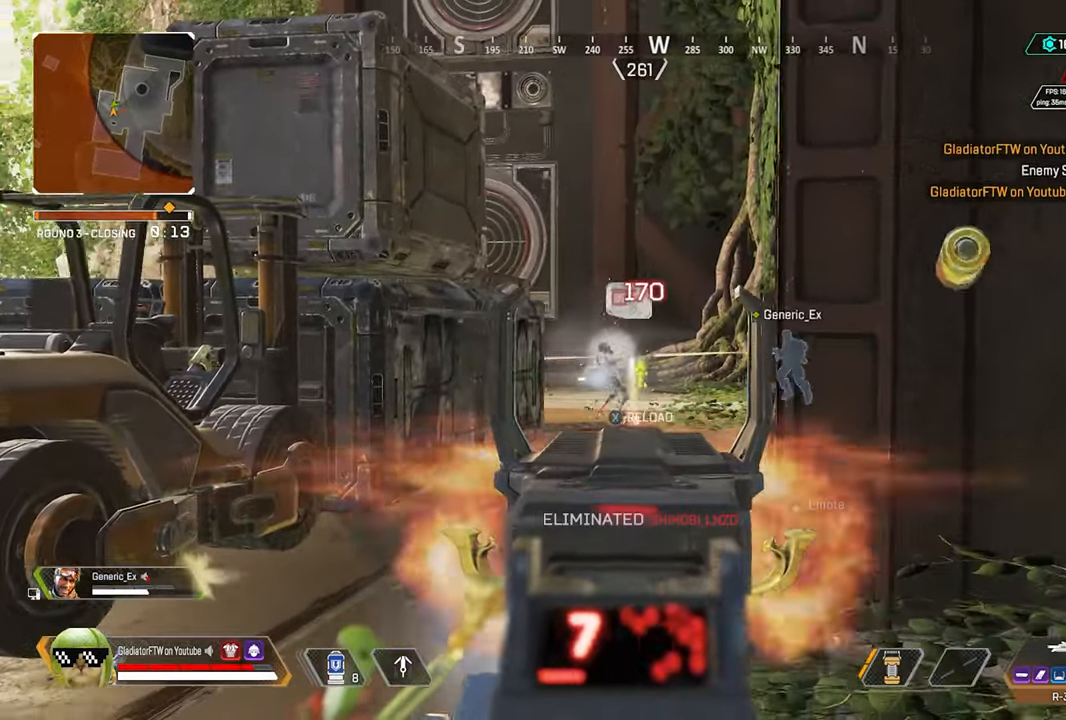
{"dt_ms": 500, "buttons": ["L3"], "left_stick": "up-right", "right_stick": "right", "events": [[16, "right_stick", "center"], [133, "left_stick", "down-right"], [150, "L2", "up"], [150, "R2", "up"], [183, "right_stick", "right"], [366, "left_stick", "up-right"], [450, "L3", "down"]]}
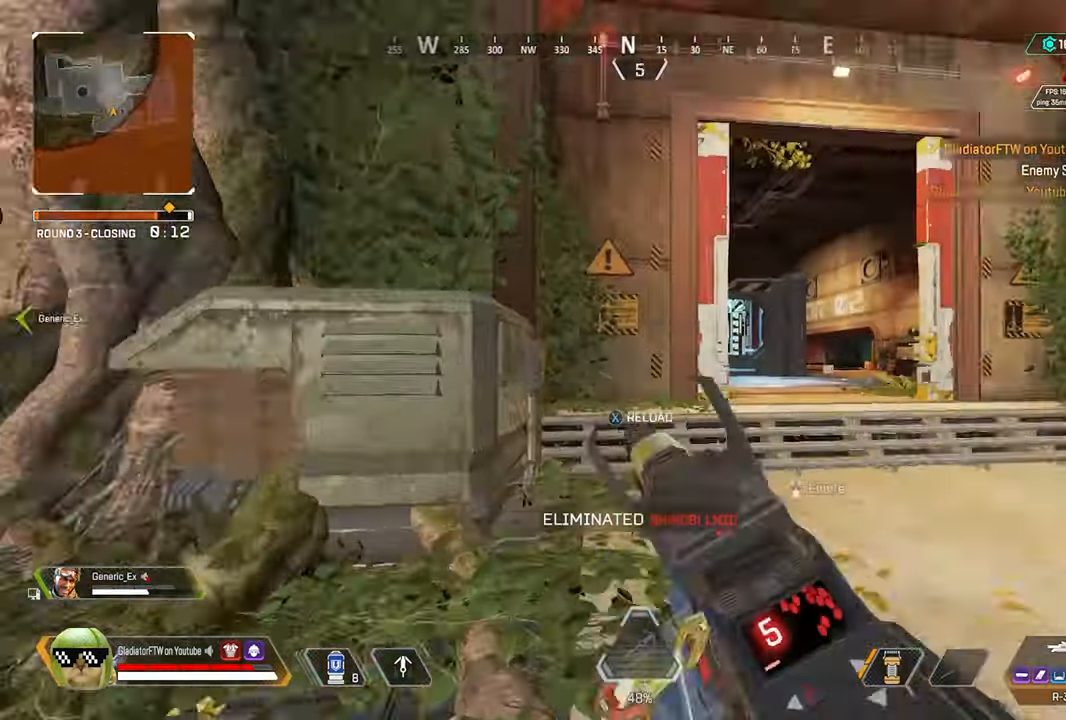
{"dt_ms": 500, "buttons": [], "left_stick": "up", "right_stick": "left", "events": [[66, "L3", "up"], [116, "right_stick", "center"], [216, "X", "down"], [266, "X", "up"], [300, "left_stick", "up"], [500, "right_stick", "left"]]}
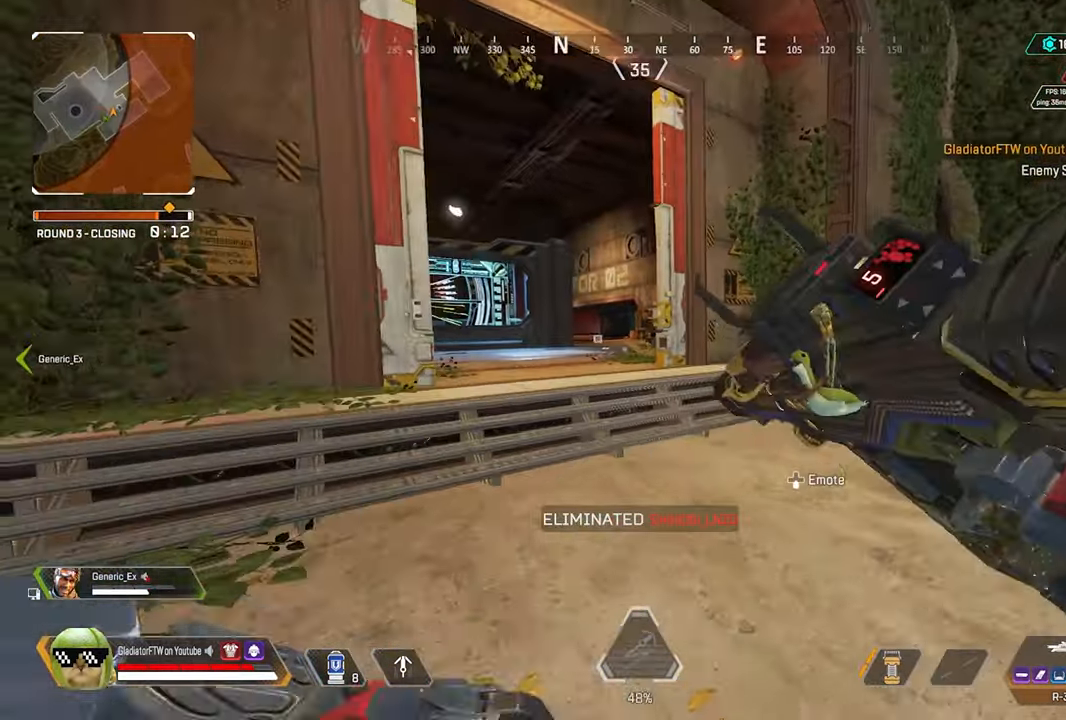
{"dt_ms": 500, "buttons": [], "left_stick": "up", "right_stick": "center", "events": [[150, "L3", "down"], [150, "right_stick", "center"], [283, "L3", "up"], [300, "right_stick", "left"], [467, "right_stick", "center"]]}
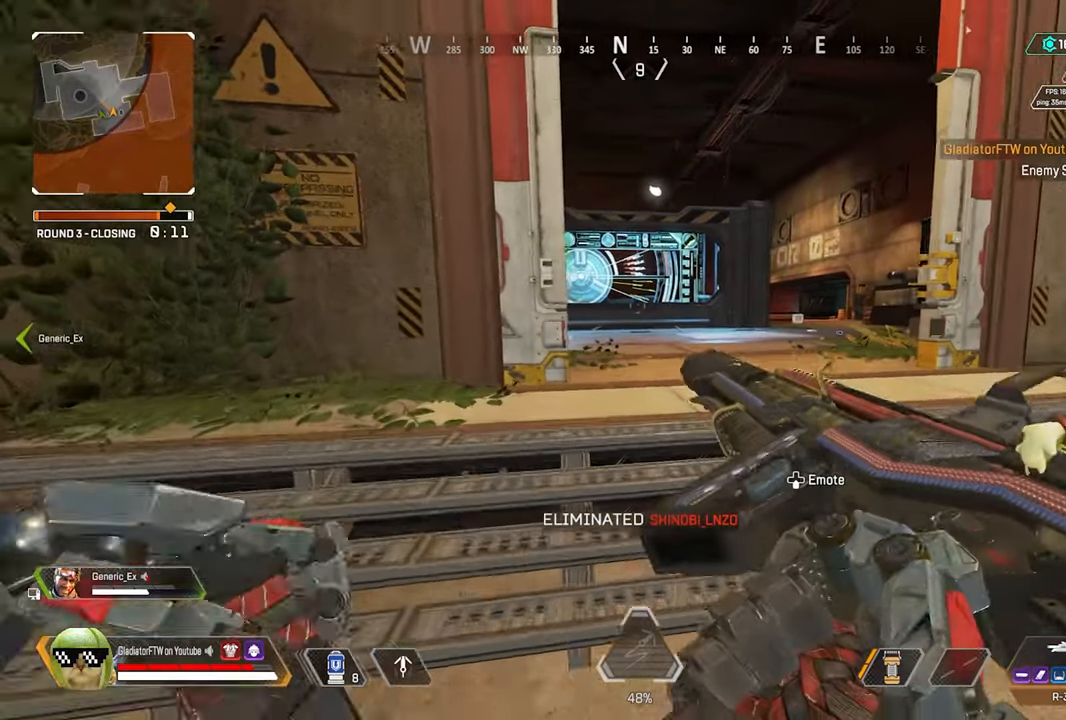
{"dt_ms": 500, "buttons": [], "left_stick": "up", "right_stick": "left", "events": [[83, "L3", "down"], [217, "L3", "up"], [233, "right_stick", "left"], [350, "L3", "down"], [483, "L3", "up"]]}
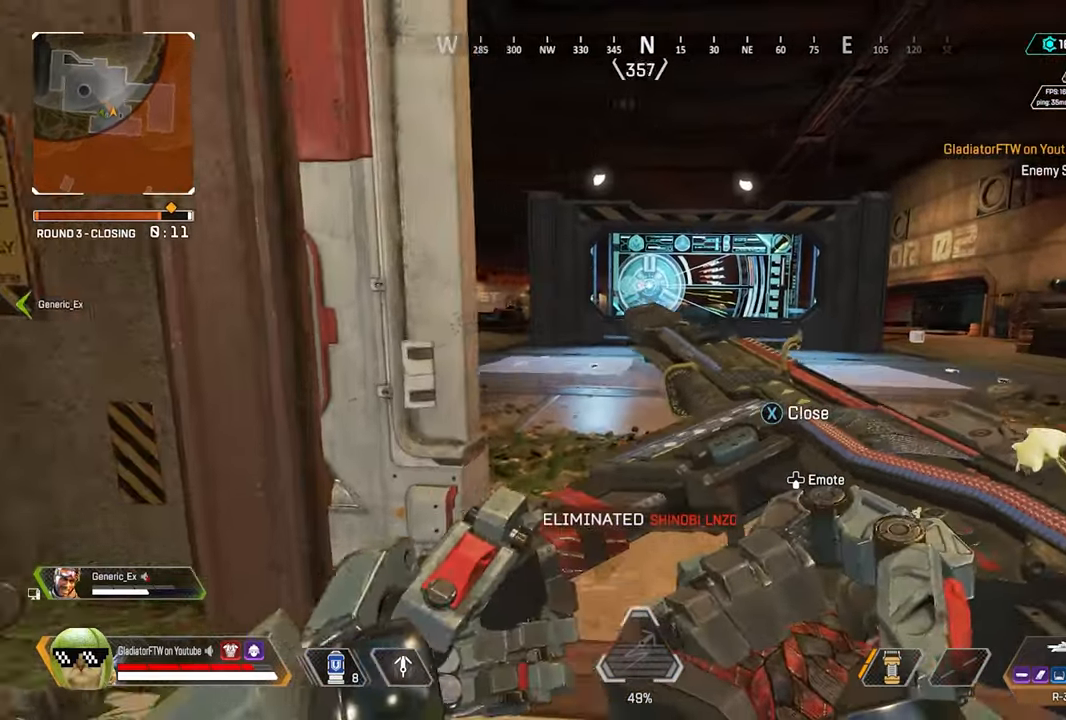
{"dt_ms": 500, "buttons": ["Y", "L3"], "left_stick": "up", "right_stick": "center", "events": [[83, "right_stick", "center"], [250, "Y", "down"], [500, "L3", "down"]]}
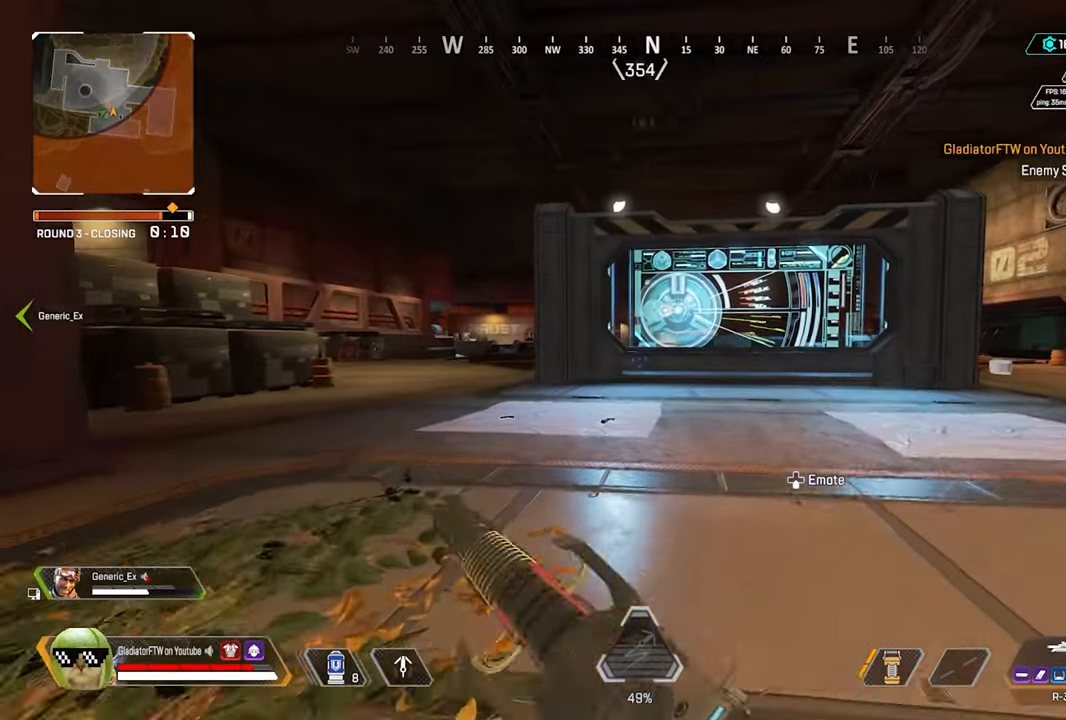
{"dt_ms": 500, "buttons": [], "left_stick": "up", "right_stick": "center", "events": [[33, "Y", "up"], [150, "L3", "up"], [200, "right_stick", "left"], [367, "L3", "down"], [450, "right_stick", "center"], [483, "L3", "up"]]}
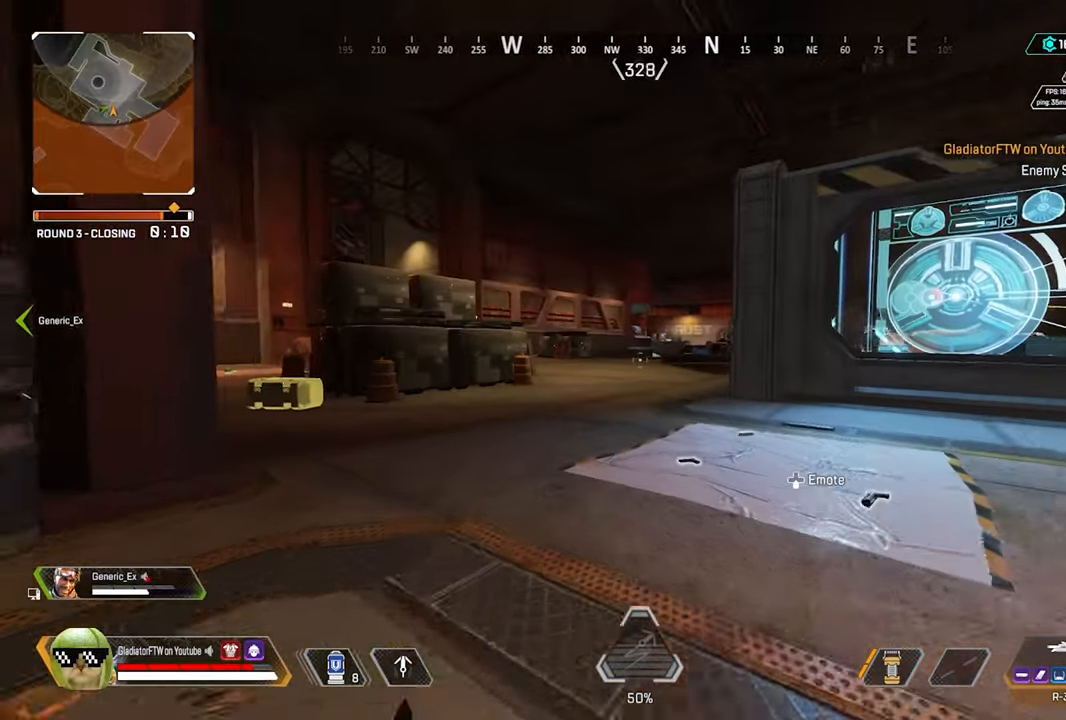
{"dt_ms": 500, "buttons": [], "left_stick": "up", "right_stick": "center", "events": [[217, "right_stick", "left"], [400, "right_stick", "center"]]}
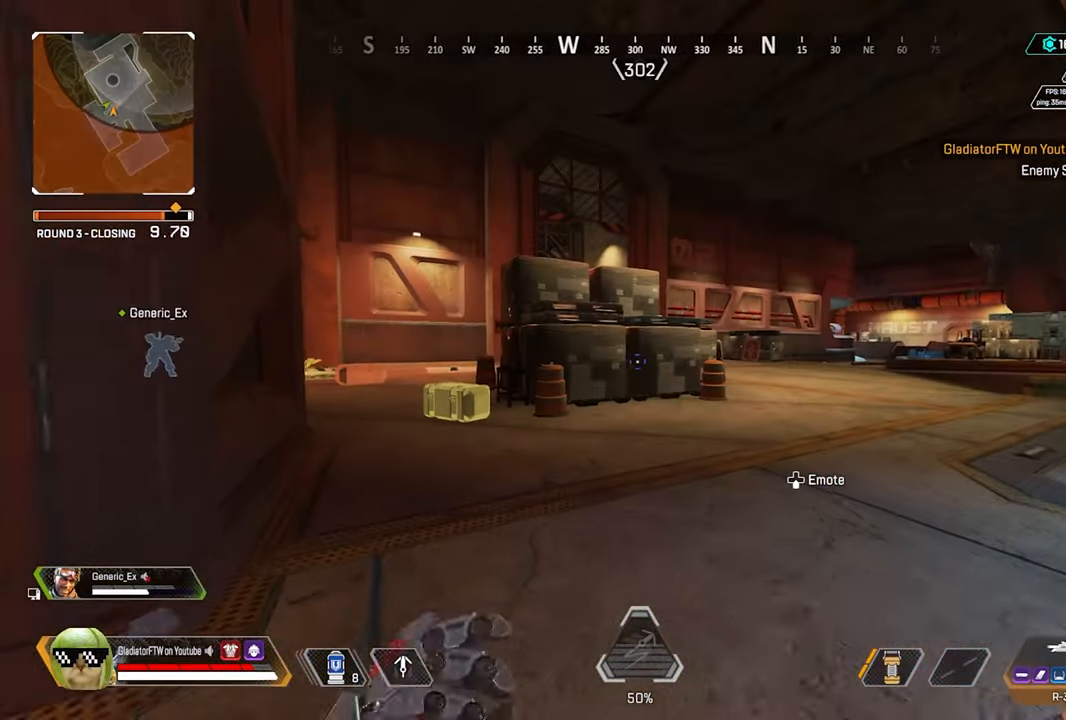
{"dt_ms": 500, "buttons": [], "left_stick": "up", "right_stick": "center", "events": [[33, "right_stick", "left"], [250, "right_stick", "center"]]}
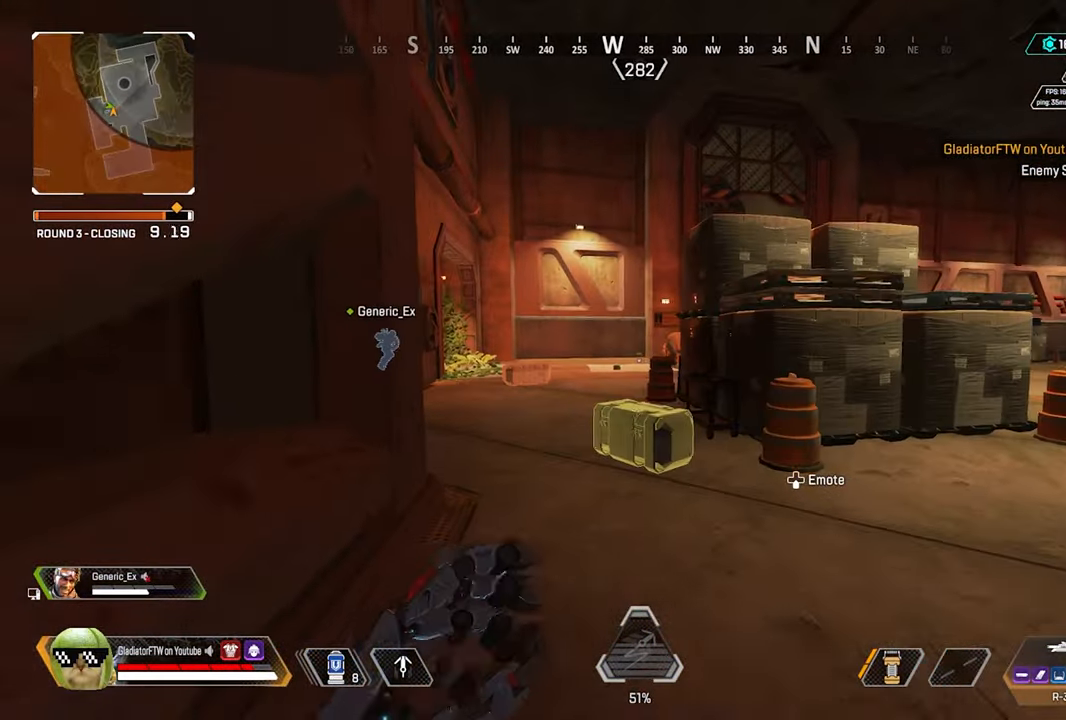
{"dt_ms": 500, "buttons": [], "left_stick": "up", "right_stick": "center", "events": []}
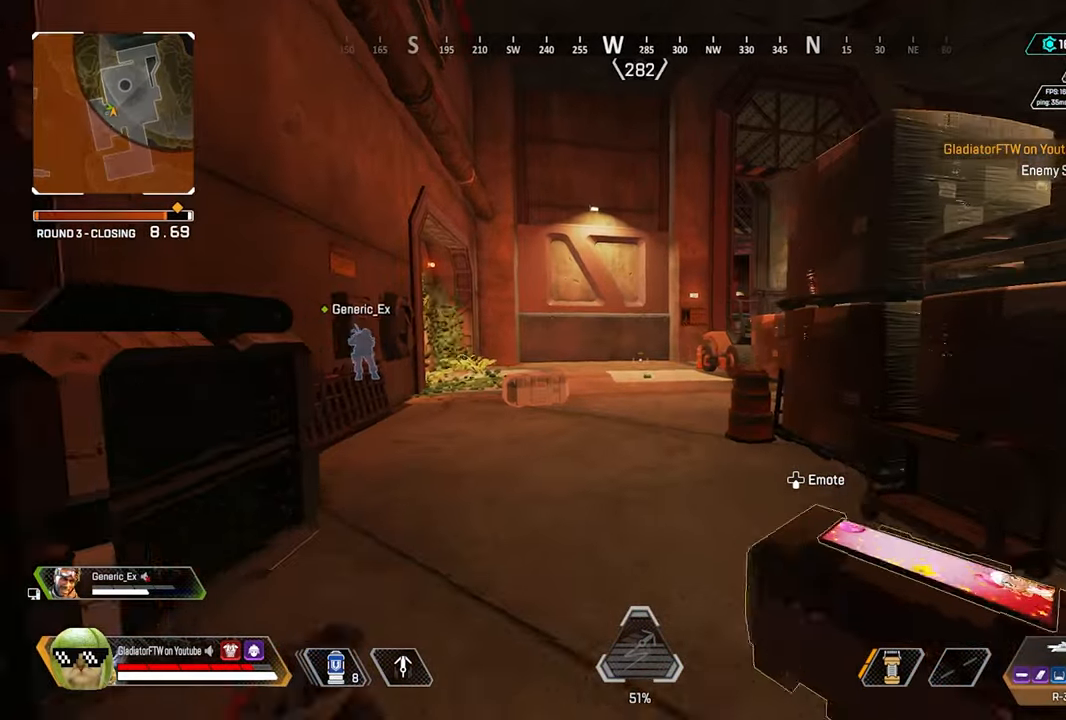
{"dt_ms": 500, "buttons": [], "left_stick": "up-left", "right_stick": "center", "events": [[100, "right_stick", "right"], [333, "left_stick", "up-left"], [483, "right_stick", "center"]]}